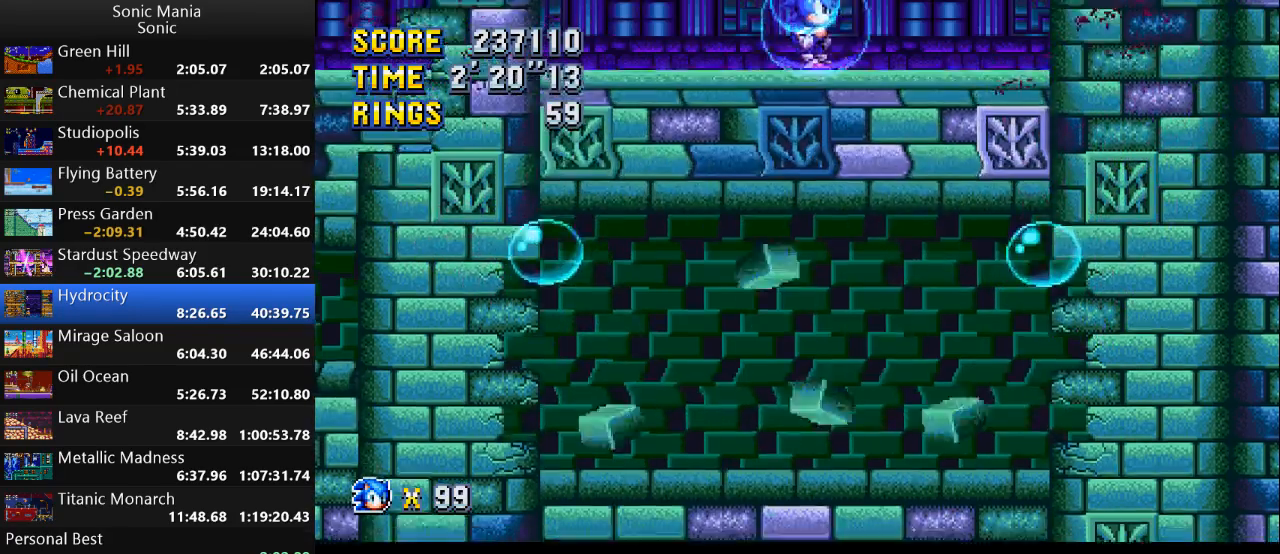
Gameplay with a controller (Xbox layout); each line is a JSON object with the inputs held at the frame after it. "events" lists button and stick changes between this image and that frame as [ms after this image, input, new state], when the widget could be followed in between. Not read: DPAD_DOWN DPAD_LEFT DPAD_RIGHT DPAD_UP L2 L3 R1 R2 R3 SELECT START X Y.
{"buttons": ["A"], "left_stick": "center", "right_stick": "center", "events": [[400, "A", "down"]]}
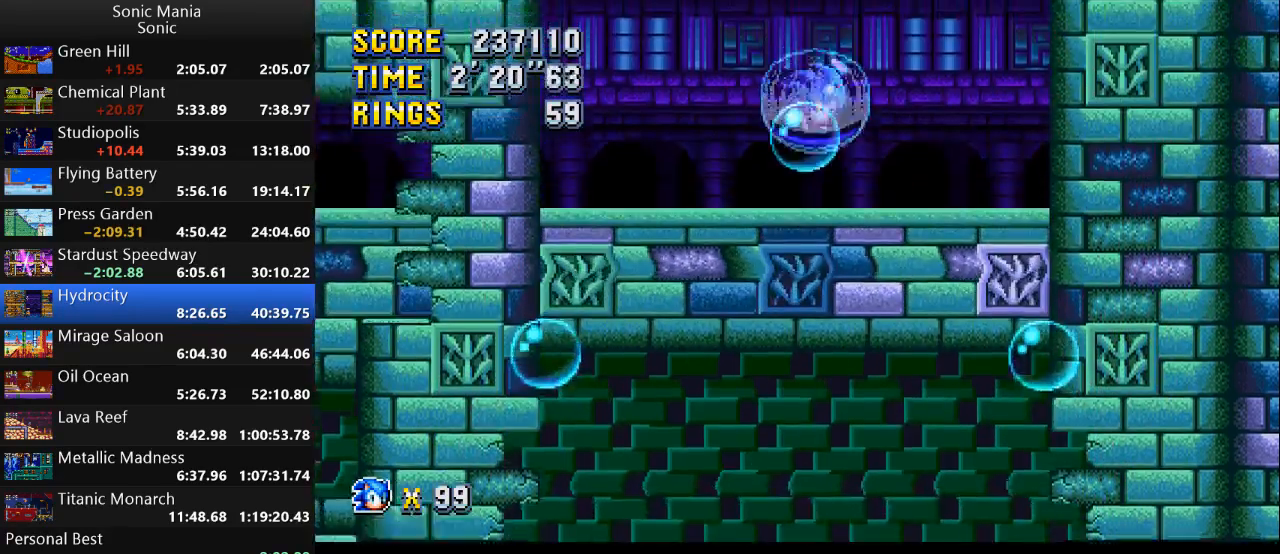
{"buttons": ["A"], "left_stick": "center", "right_stick": "center", "events": [[300, "A", "up"], [433, "A", "down"]]}
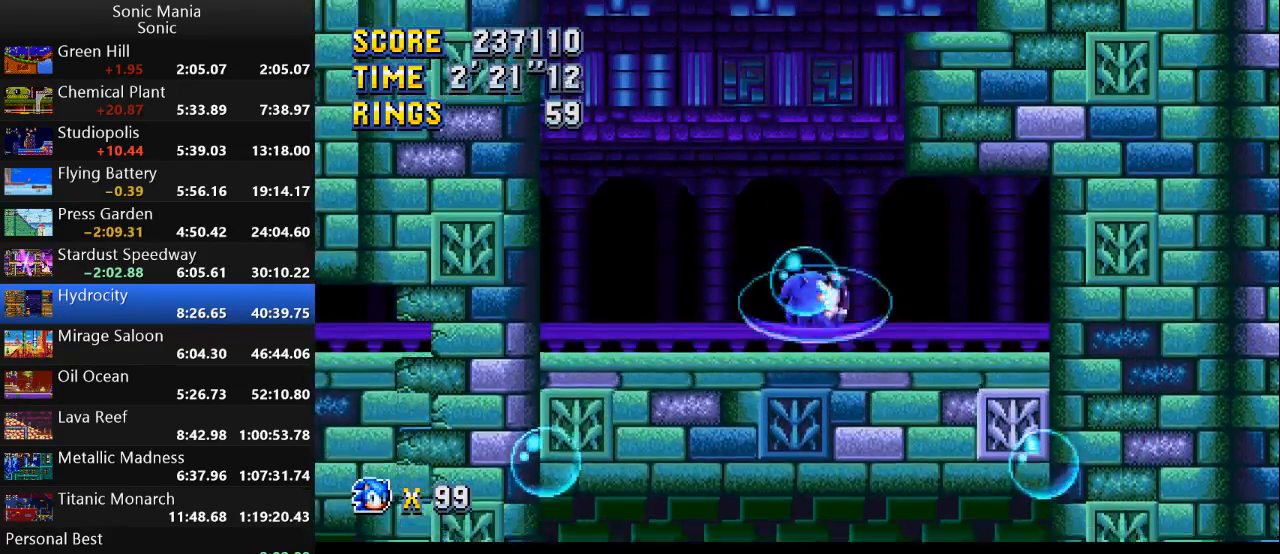
{"buttons": ["A"], "left_stick": "right", "right_stick": "center", "events": [[367, "left_stick", "right"]]}
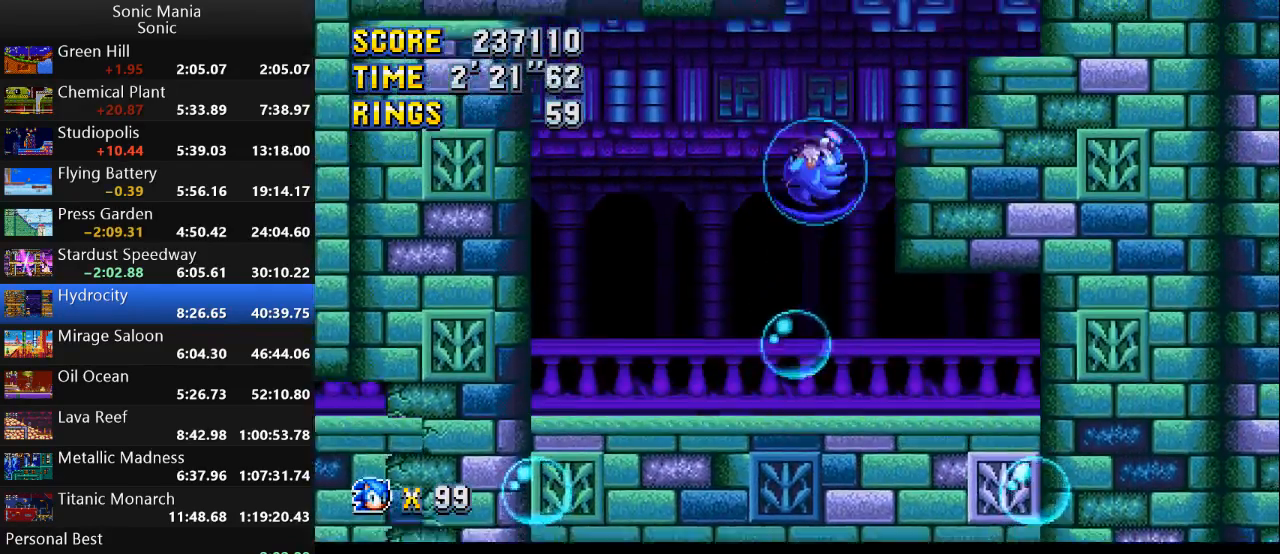
{"buttons": [], "left_stick": "right", "right_stick": "center", "events": [[333, "A", "up"]]}
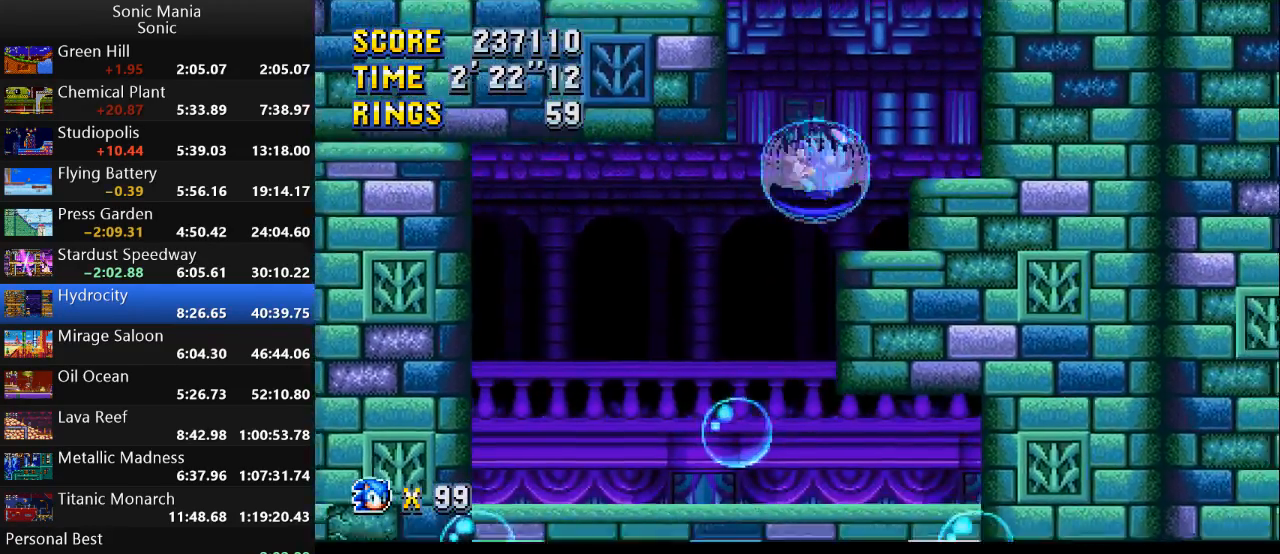
{"buttons": ["A"], "left_stick": "left", "right_stick": "center", "events": [[233, "A", "down"], [367, "left_stick", "center"], [433, "left_stick", "left"]]}
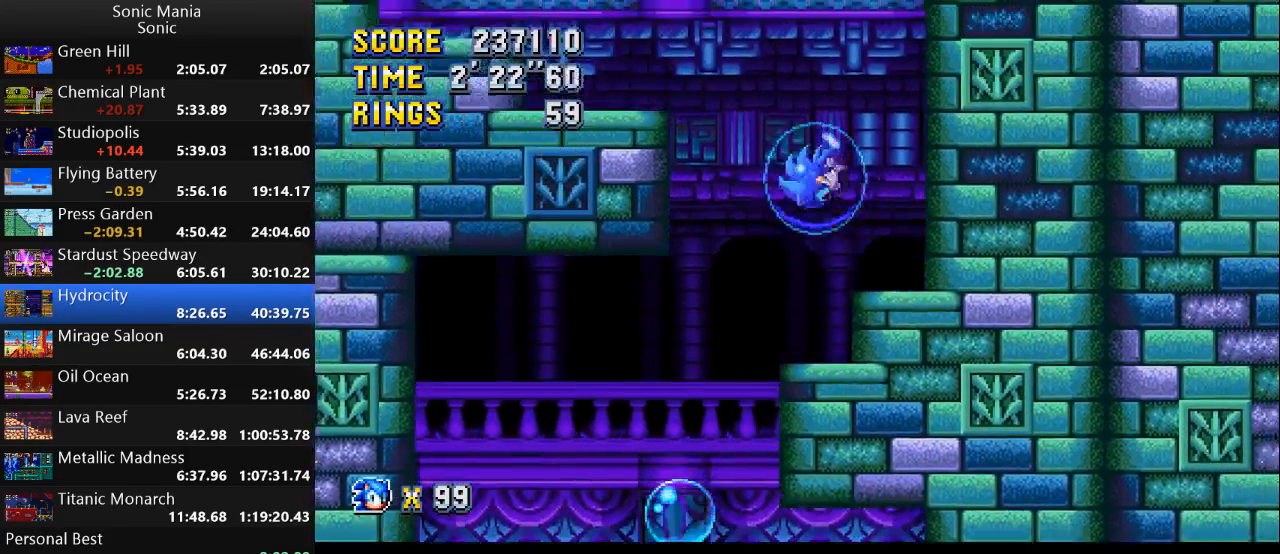
{"buttons": [], "left_stick": "left", "right_stick": "center", "events": [[67, "A", "up"]]}
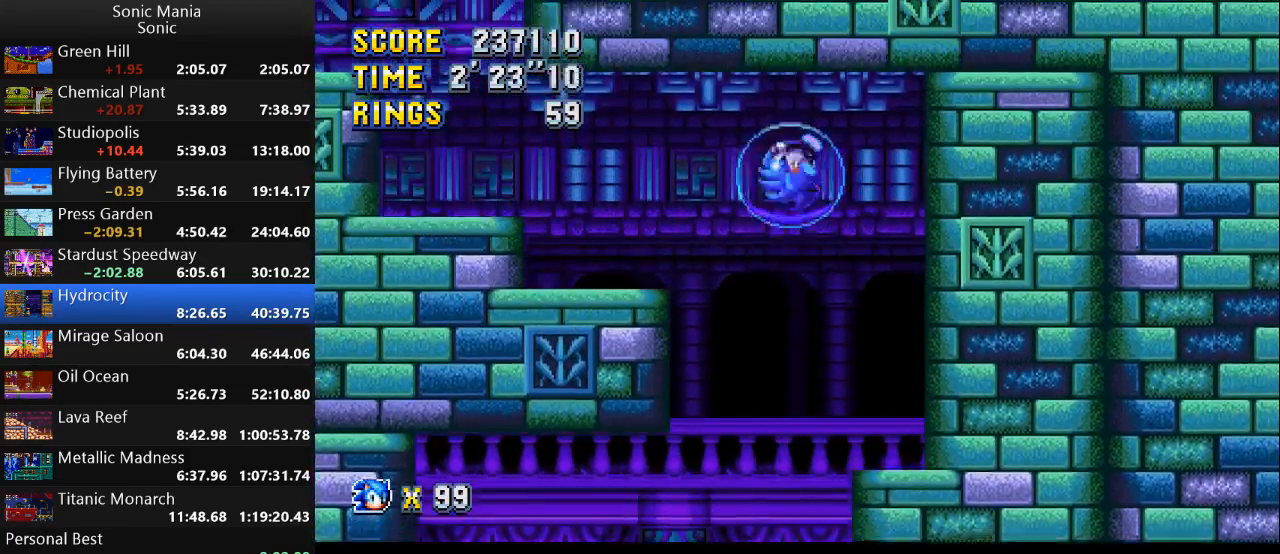
{"buttons": [], "left_stick": "left", "right_stick": "center", "events": []}
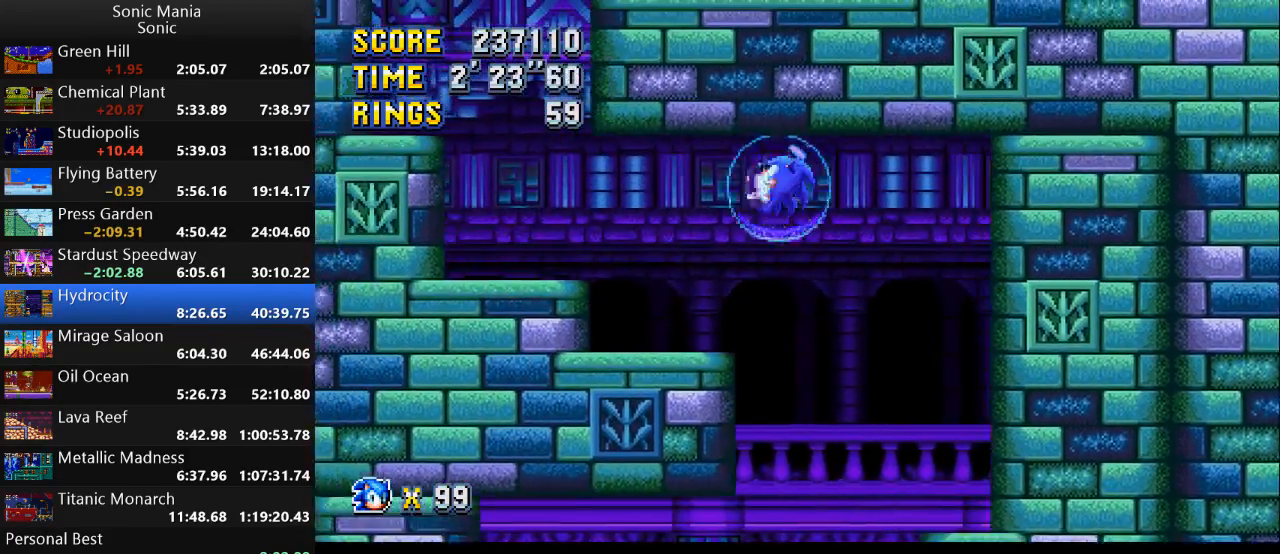
{"buttons": ["A"], "left_stick": "left", "right_stick": "center", "events": [[433, "A", "down"]]}
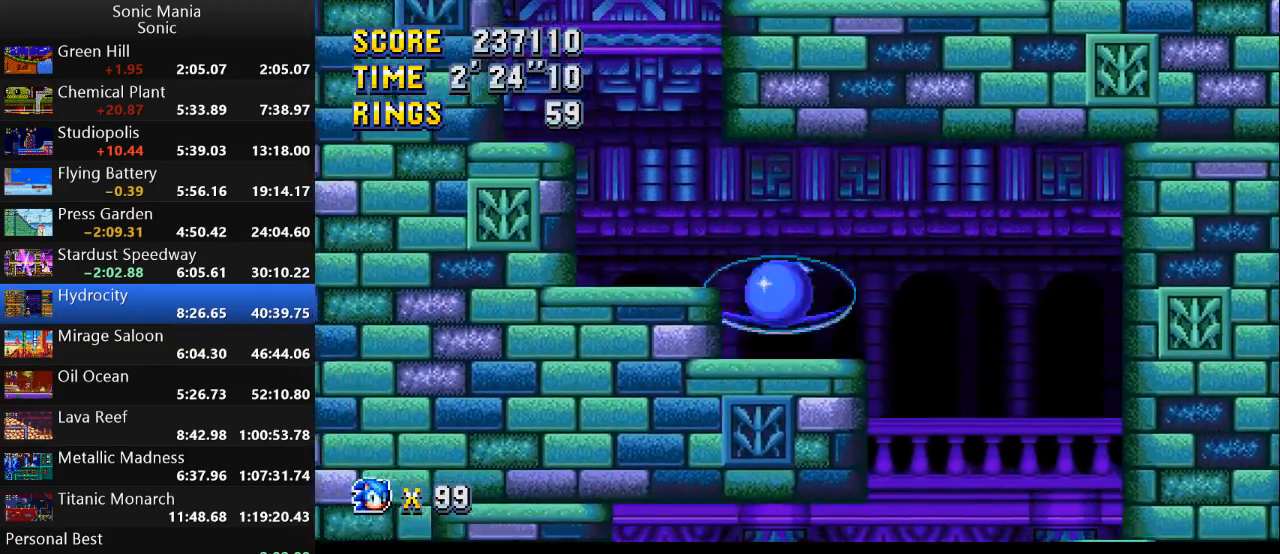
{"buttons": ["A"], "left_stick": "center", "right_stick": "center", "events": [[267, "A", "up"], [467, "A", "down"], [467, "left_stick", "center"]]}
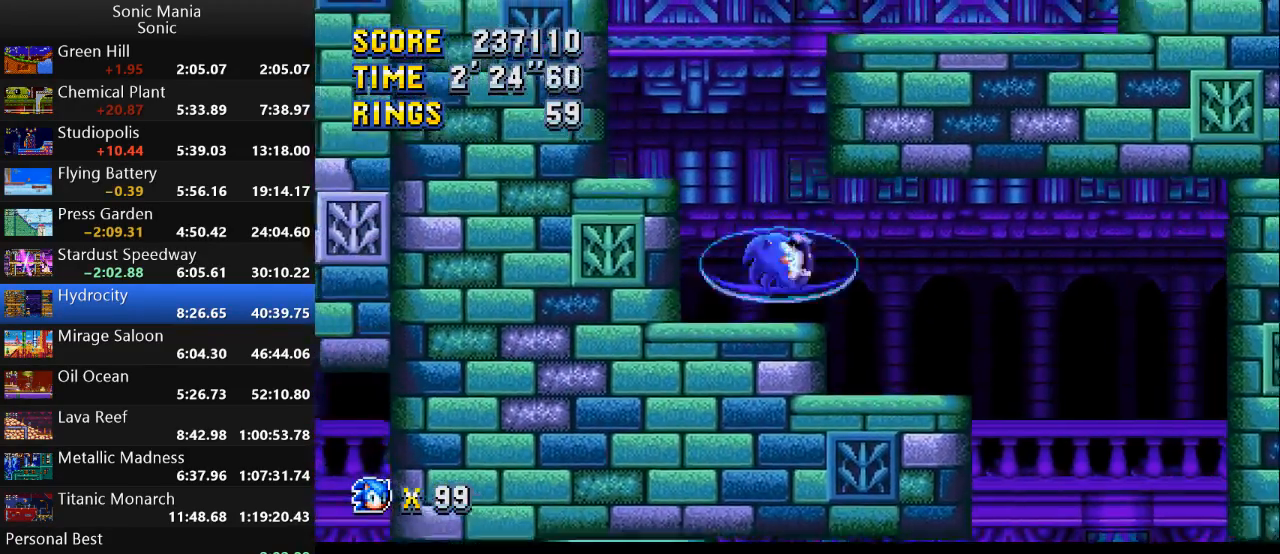
{"buttons": ["A"], "left_stick": "right", "right_stick": "center", "events": [[33, "left_stick", "right"]]}
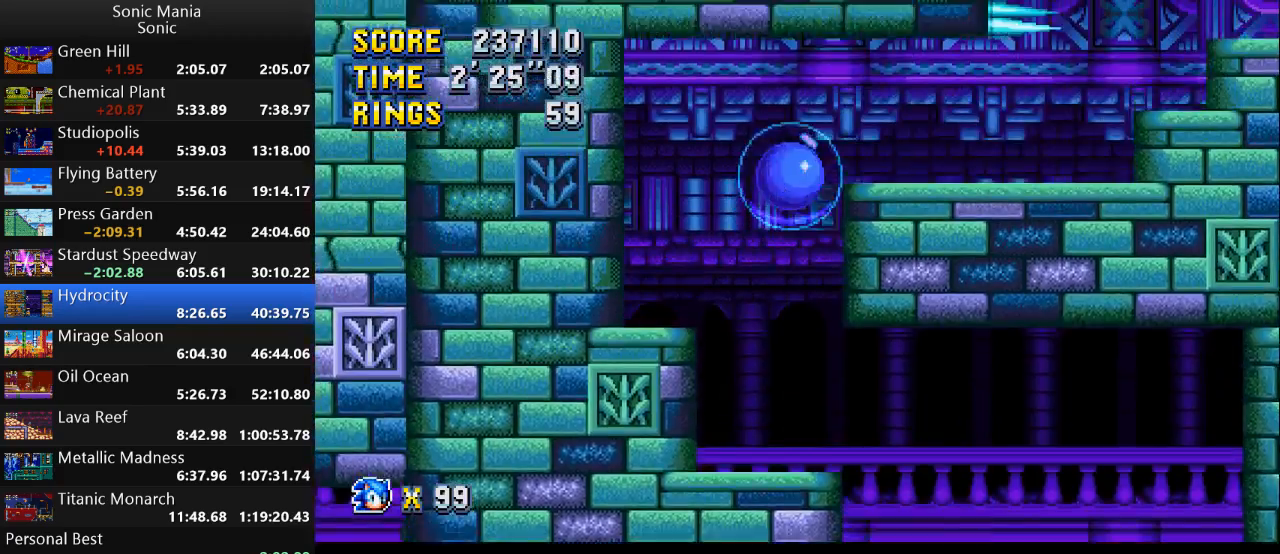
{"buttons": [], "left_stick": "right", "right_stick": "center", "events": [[100, "A", "up"]]}
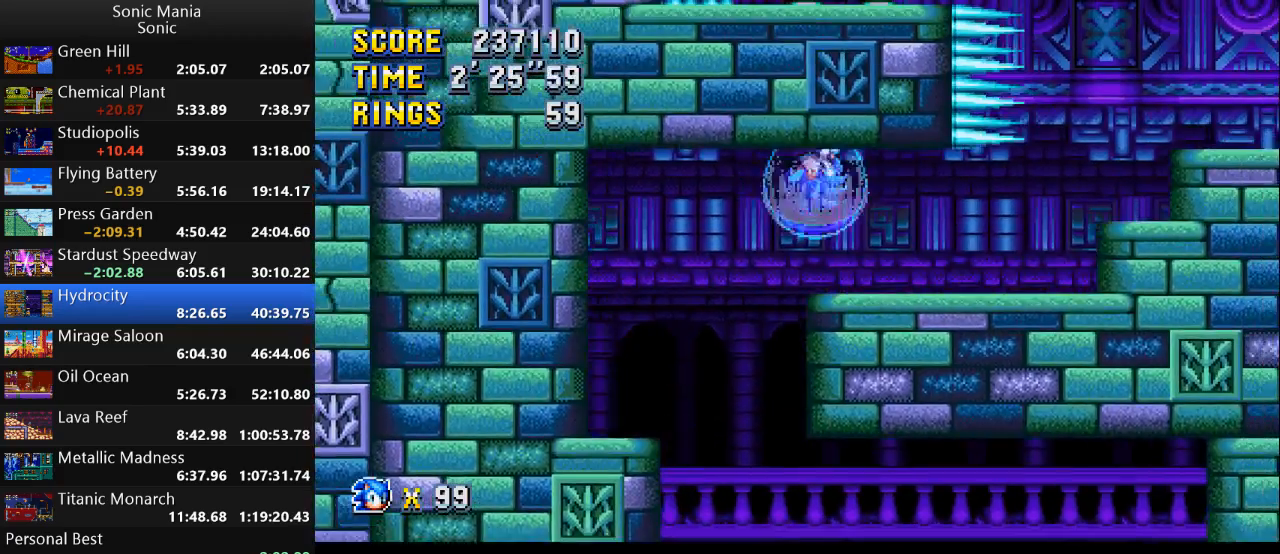
{"buttons": [], "left_stick": "right", "right_stick": "center", "events": []}
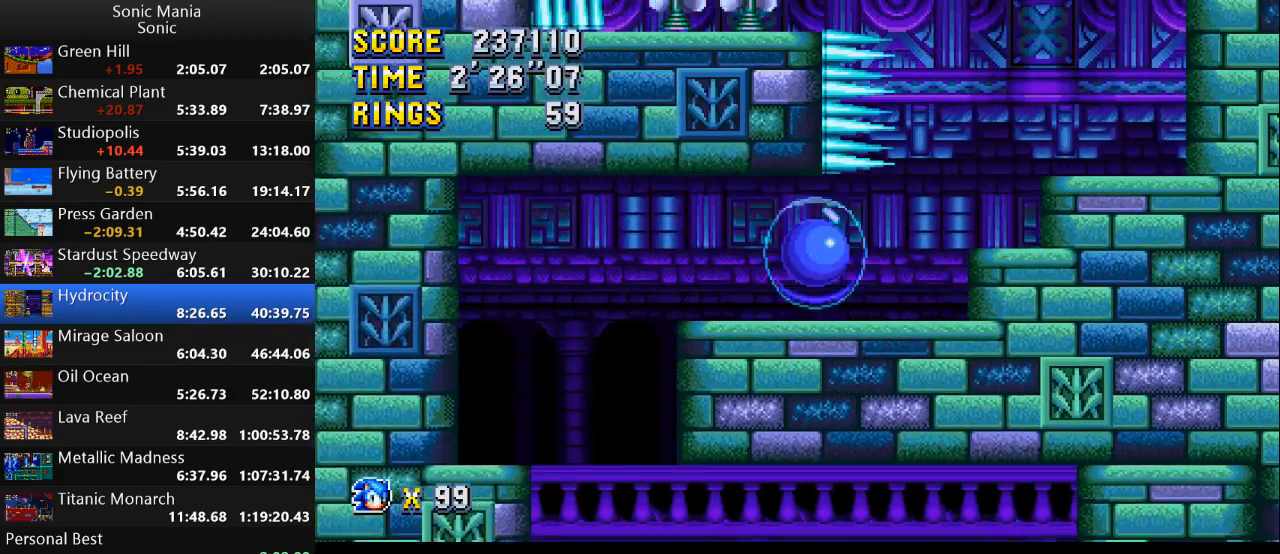
{"buttons": ["A"], "left_stick": "right", "right_stick": "center", "events": [[500, "A", "down"]]}
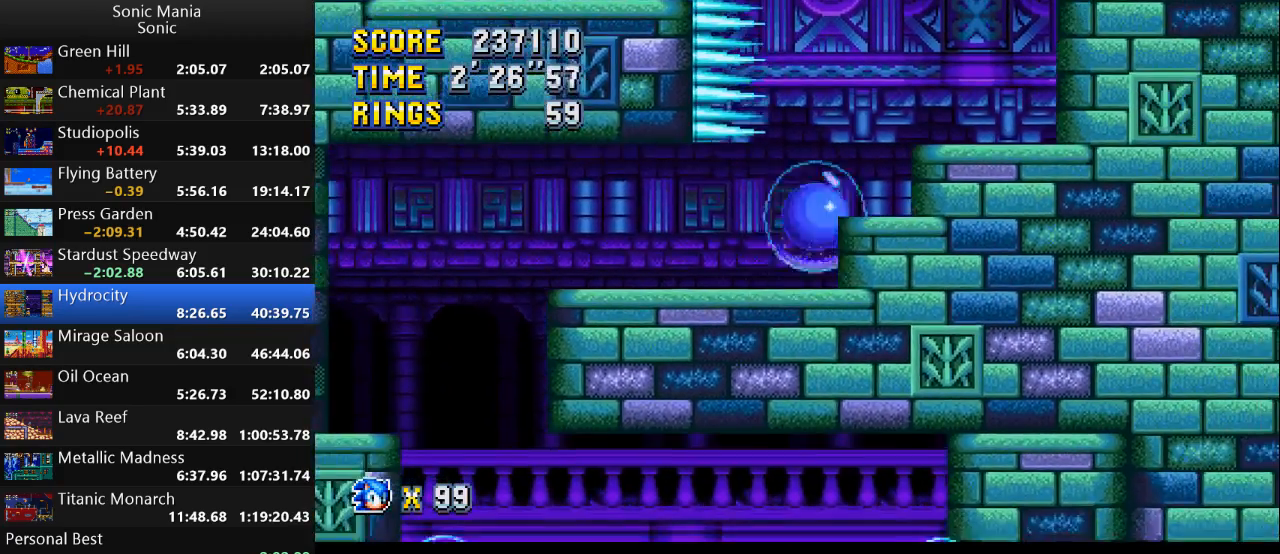
{"buttons": ["A"], "left_stick": "right", "right_stick": "center", "events": [[300, "A", "up"], [500, "A", "down"]]}
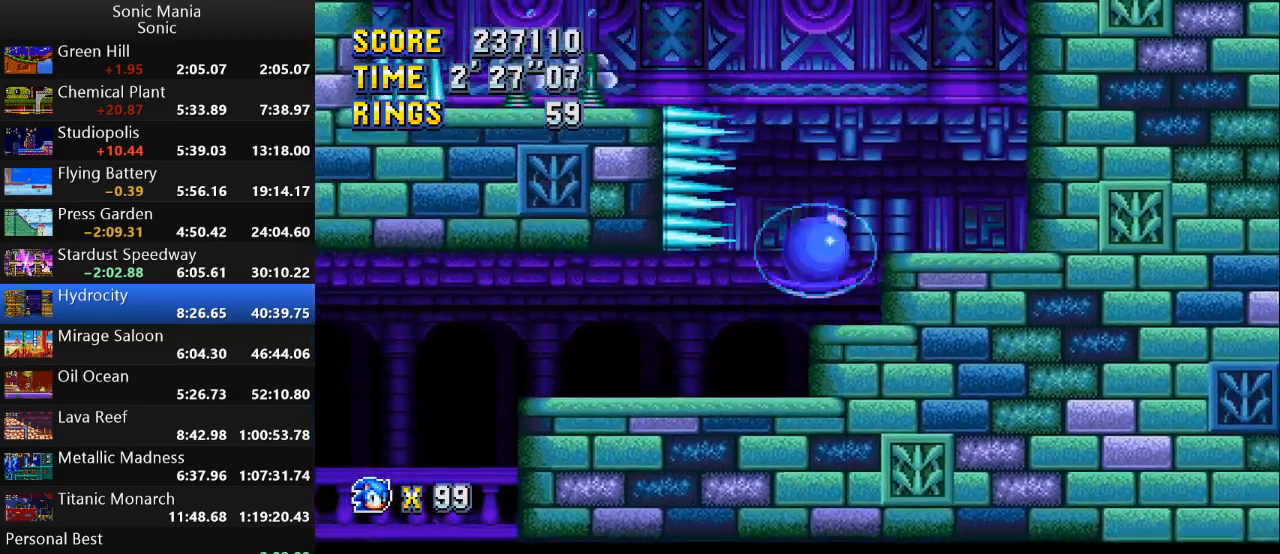
{"buttons": [], "left_stick": "left", "right_stick": "center", "events": [[67, "left_stick", "center"], [167, "left_stick", "left"], [433, "A", "up"]]}
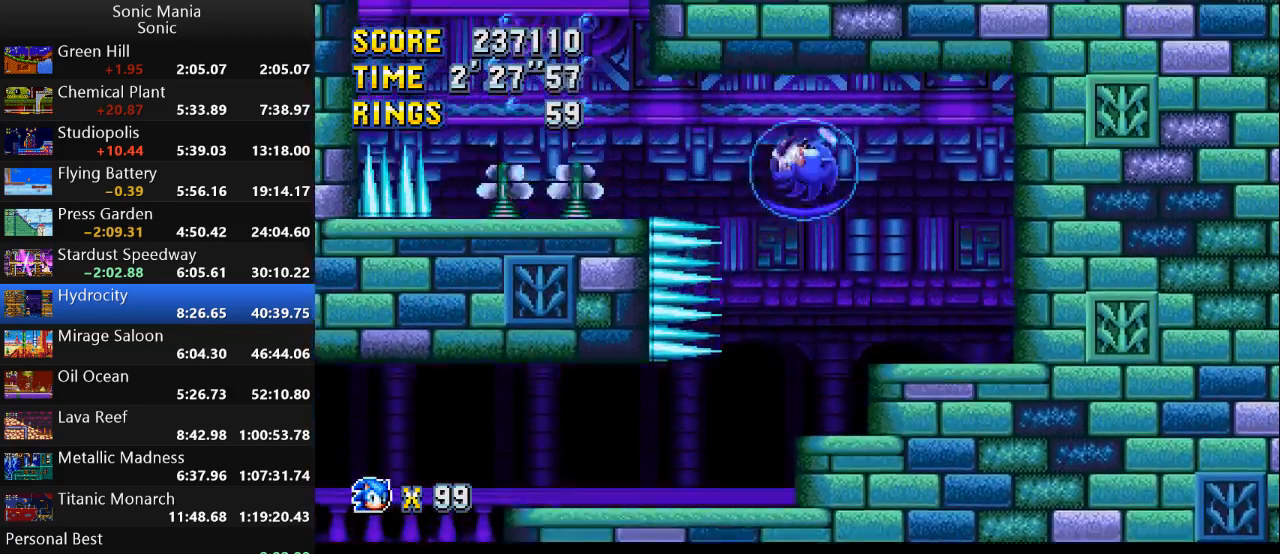
{"buttons": [], "left_stick": "left", "right_stick": "center", "events": []}
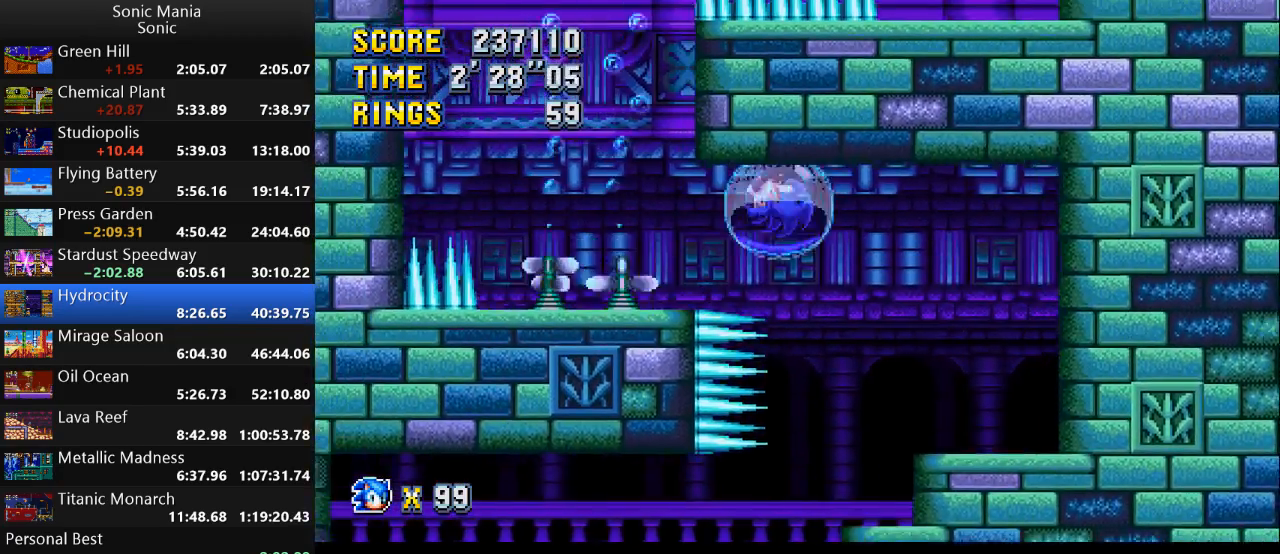
{"buttons": [], "left_stick": "right", "right_stick": "center", "events": [[267, "left_stick", "center"], [333, "left_stick", "right"]]}
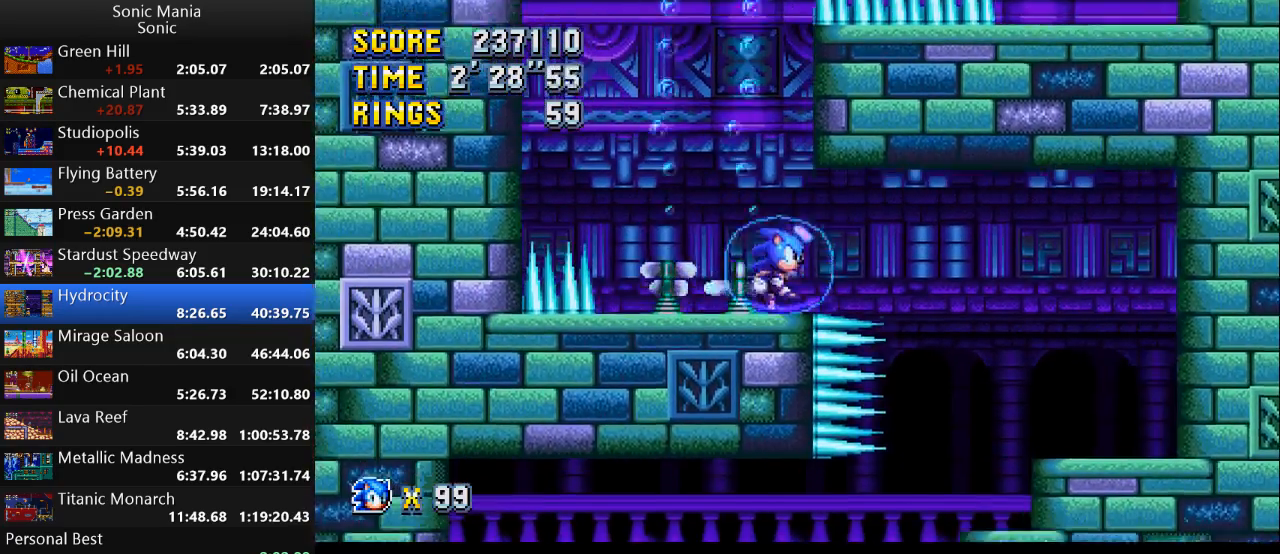
{"buttons": [], "left_stick": "left", "right_stick": "center", "events": [[300, "left_stick", "left"]]}
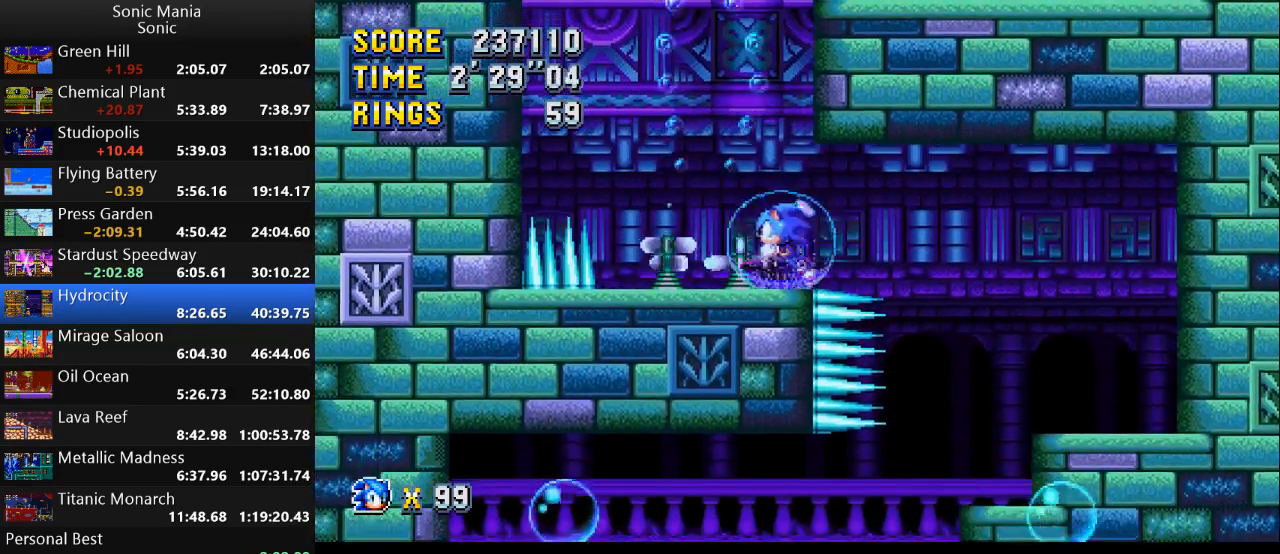
{"buttons": [], "left_stick": "right", "right_stick": "center", "events": [[300, "left_stick", "center"], [367, "left_stick", "right"]]}
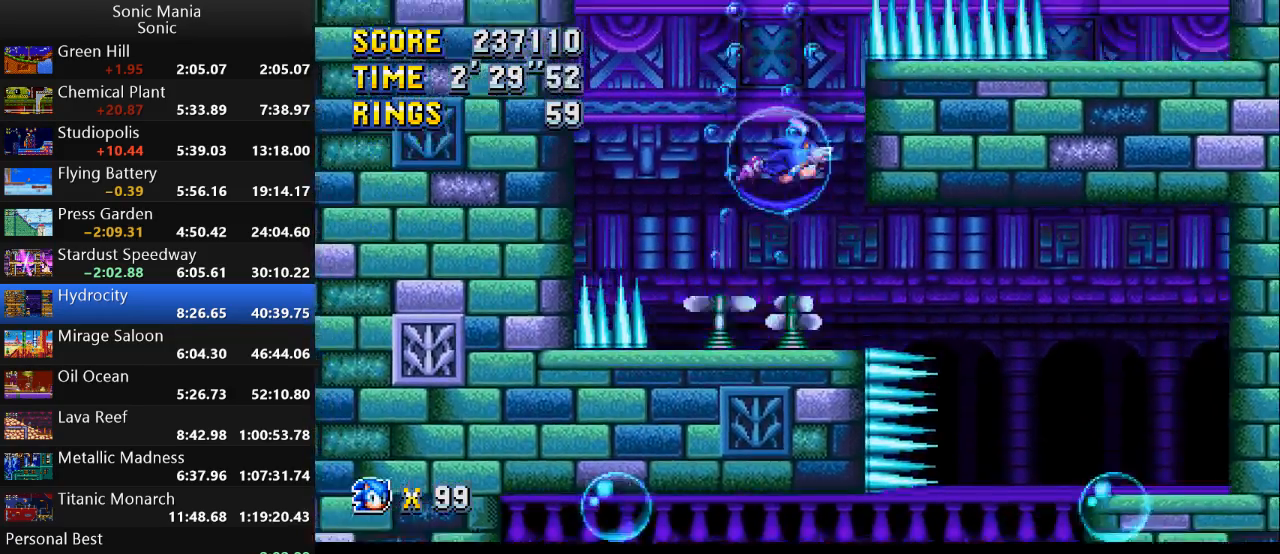
{"buttons": [], "left_stick": "up", "right_stick": "center", "events": [[100, "left_stick", "up"], [233, "left_stick", "up-right"], [367, "left_stick", "up"]]}
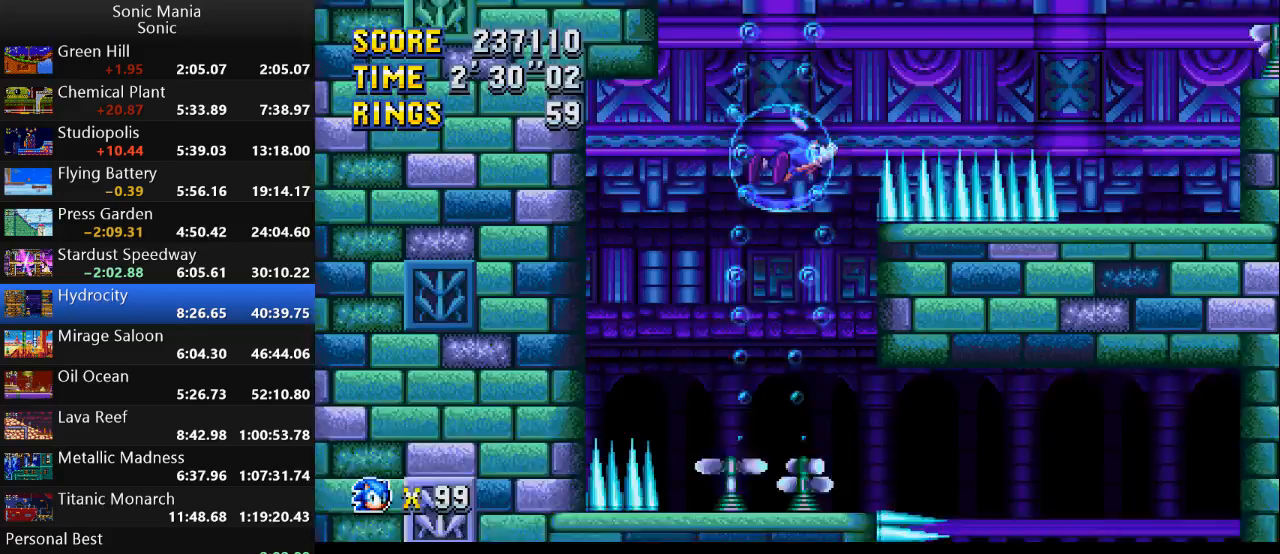
{"buttons": [], "left_stick": "up-right", "right_stick": "center", "events": [[33, "left_stick", "up-right"], [367, "left_stick", "up"], [467, "left_stick", "up-right"]]}
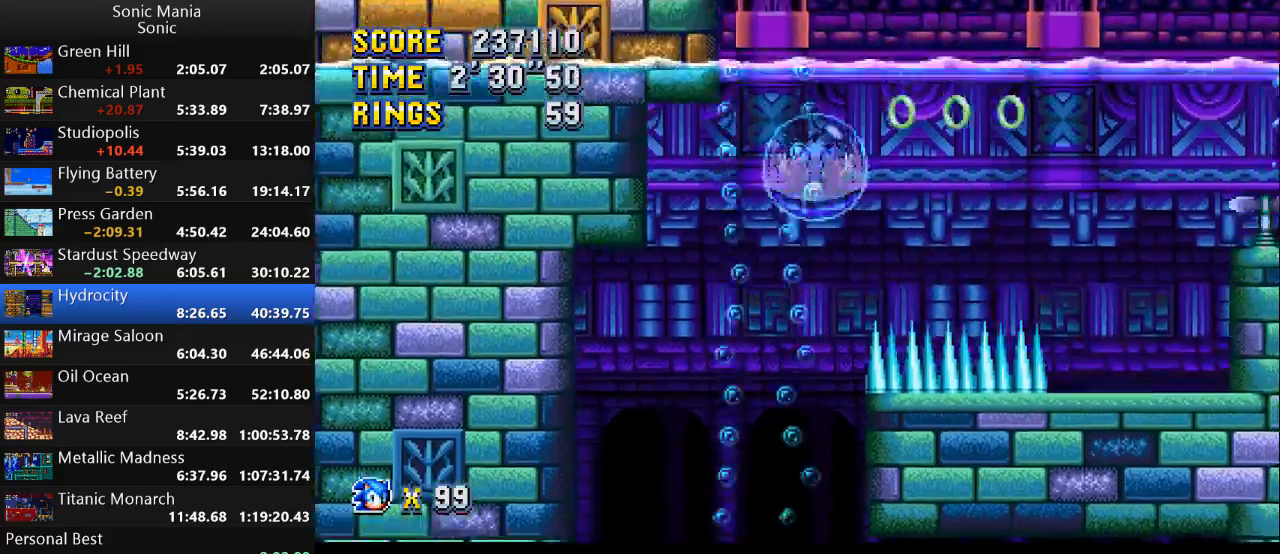
{"buttons": [], "left_stick": "up-right", "right_stick": "center", "events": []}
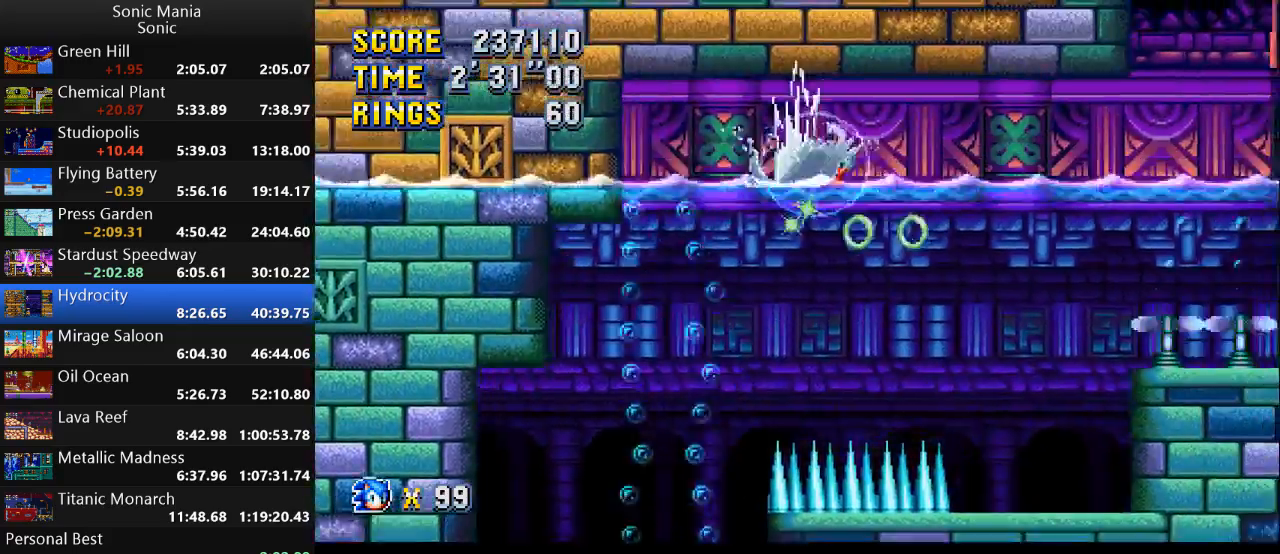
{"buttons": [], "left_stick": "up-right", "right_stick": "center", "events": []}
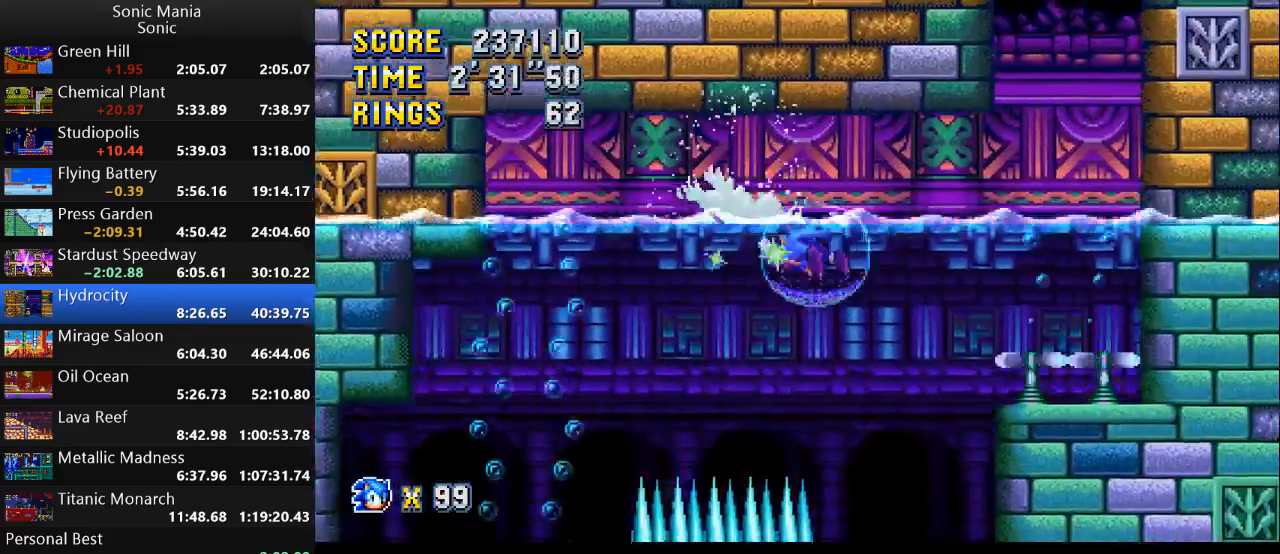
{"buttons": [], "left_stick": "up-right", "right_stick": "center", "events": []}
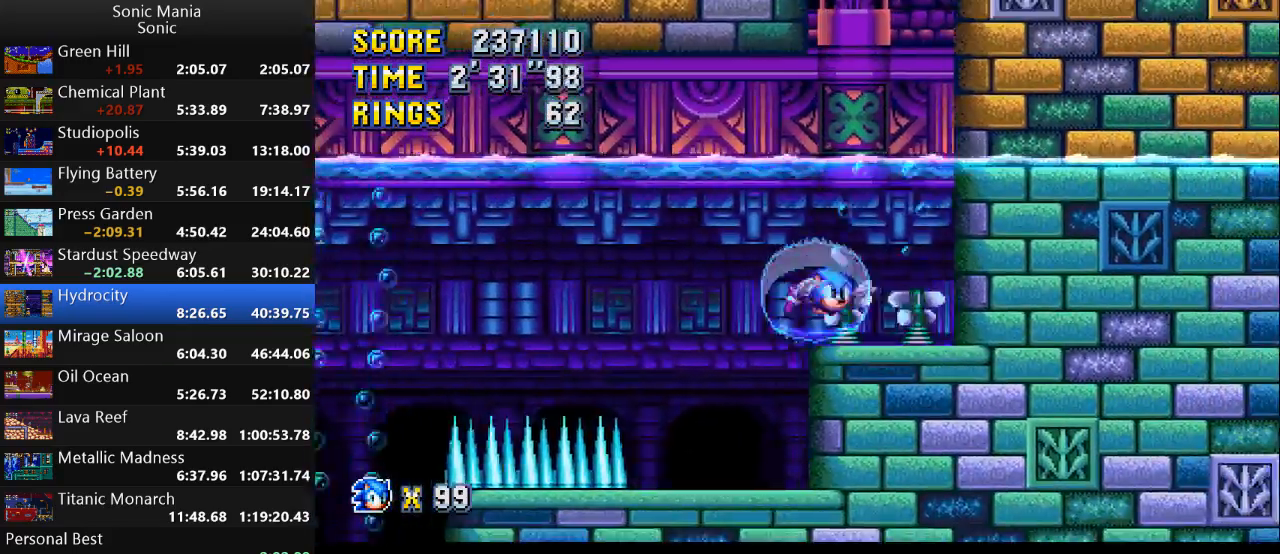
{"buttons": [], "left_stick": "up", "right_stick": "center", "events": [[467, "left_stick", "up"]]}
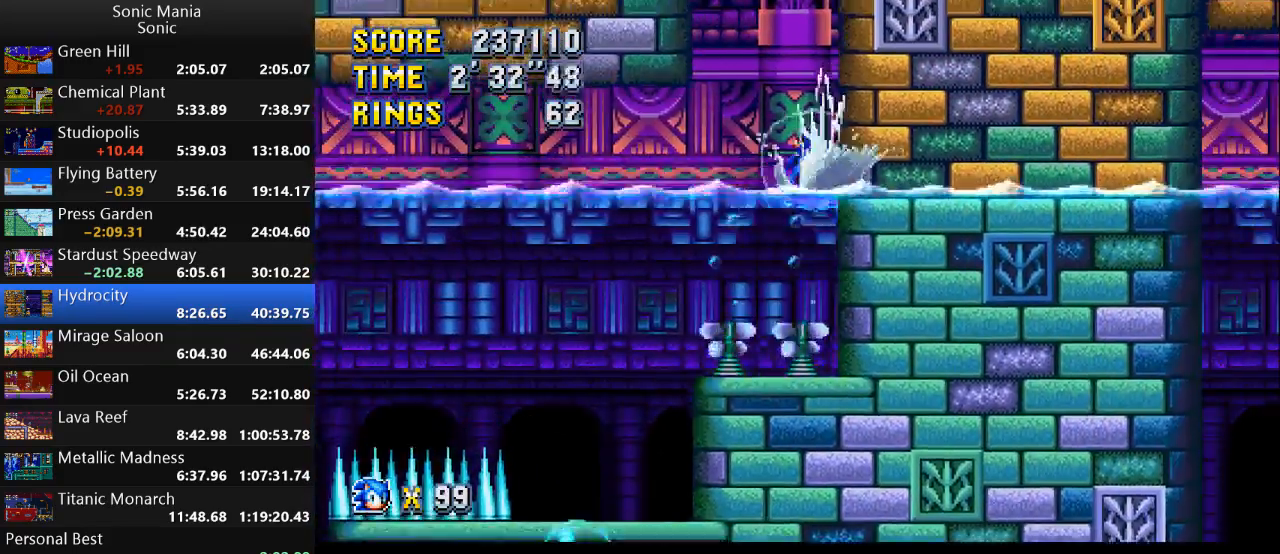
{"buttons": [], "left_stick": "up-right", "right_stick": "center", "events": [[233, "left_stick", "up-right"]]}
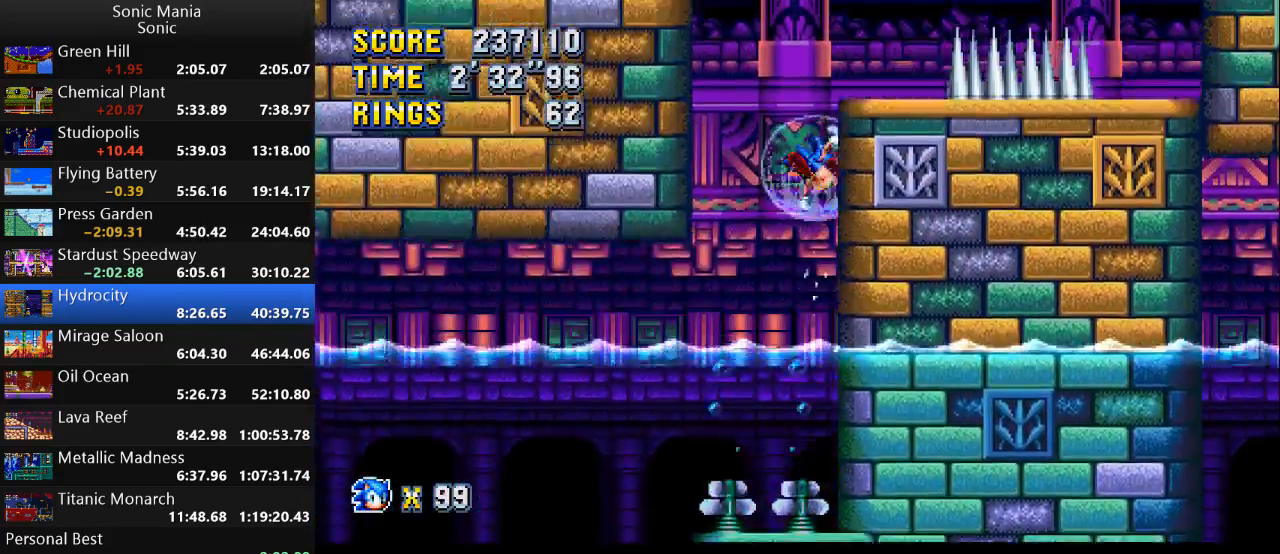
{"buttons": [], "left_stick": "up-right", "right_stick": "center", "events": []}
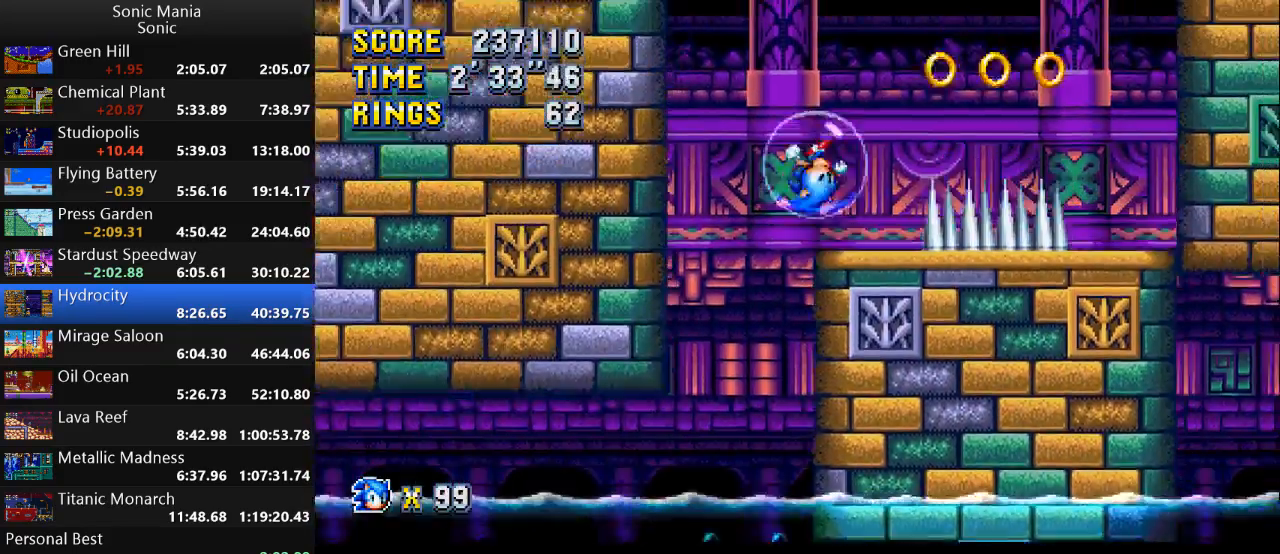
{"buttons": [], "left_stick": "right", "right_stick": "center", "events": [[133, "left_stick", "left"], [367, "left_stick", "up"], [433, "left_stick", "right"]]}
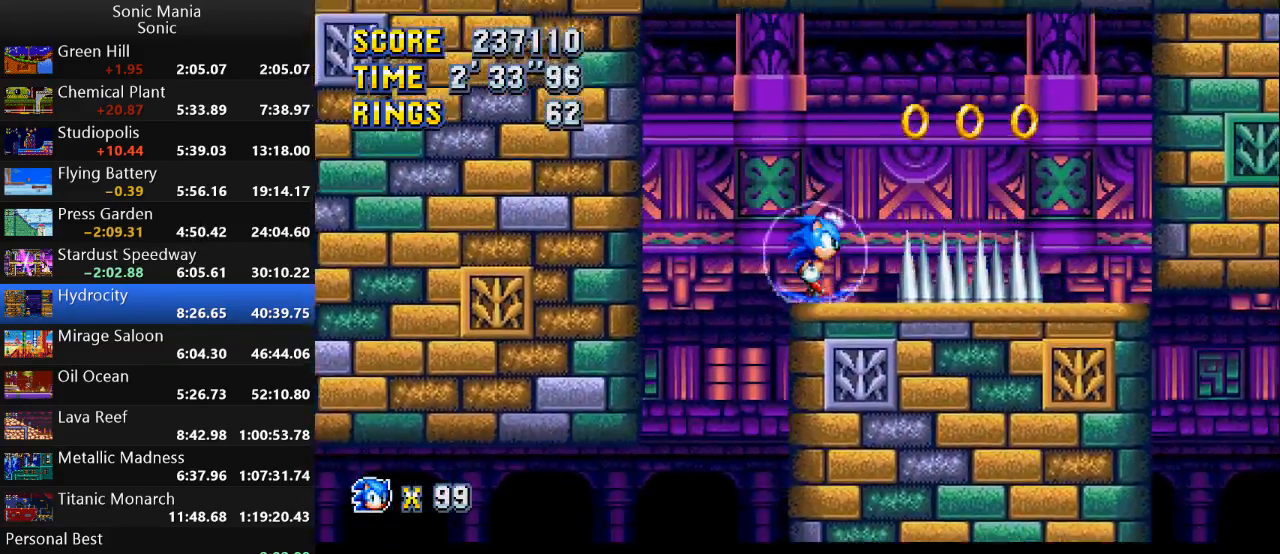
{"buttons": ["A"], "left_stick": "right", "right_stick": "center", "events": [[167, "A", "down"]]}
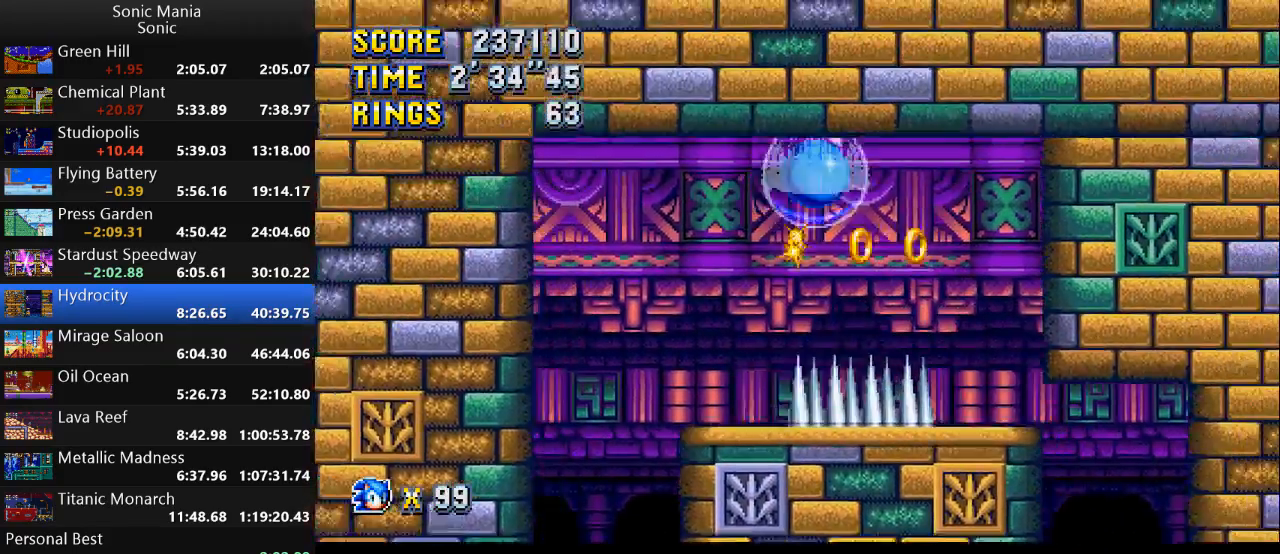
{"buttons": [], "left_stick": "center", "right_stick": "center", "events": [[33, "A", "up"], [467, "left_stick", "center"]]}
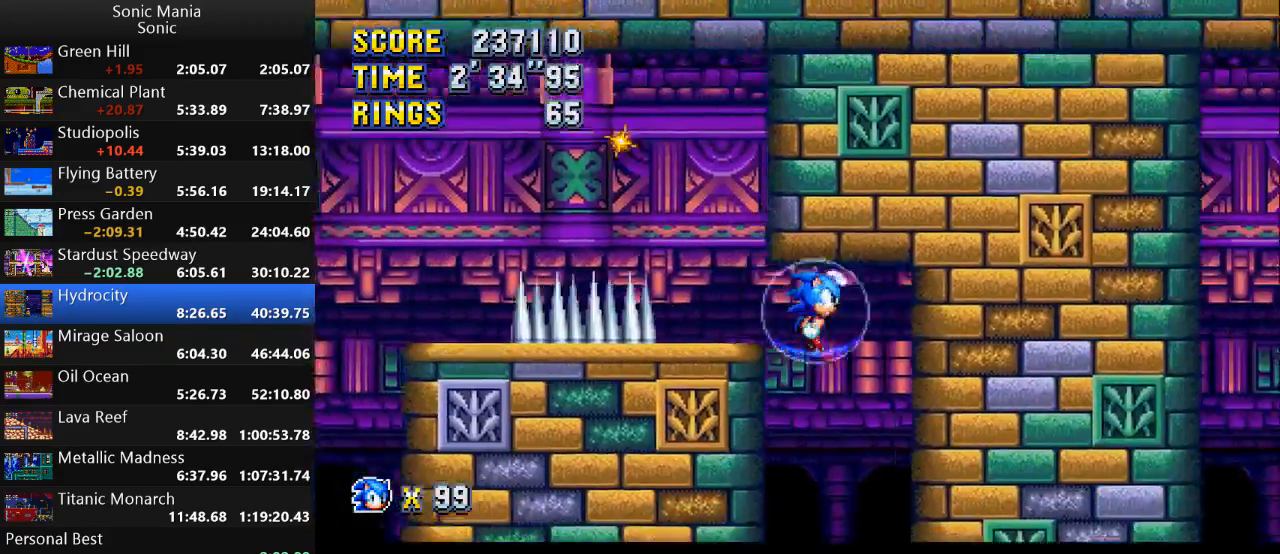
{"buttons": [], "left_stick": "center", "right_stick": "center", "events": []}